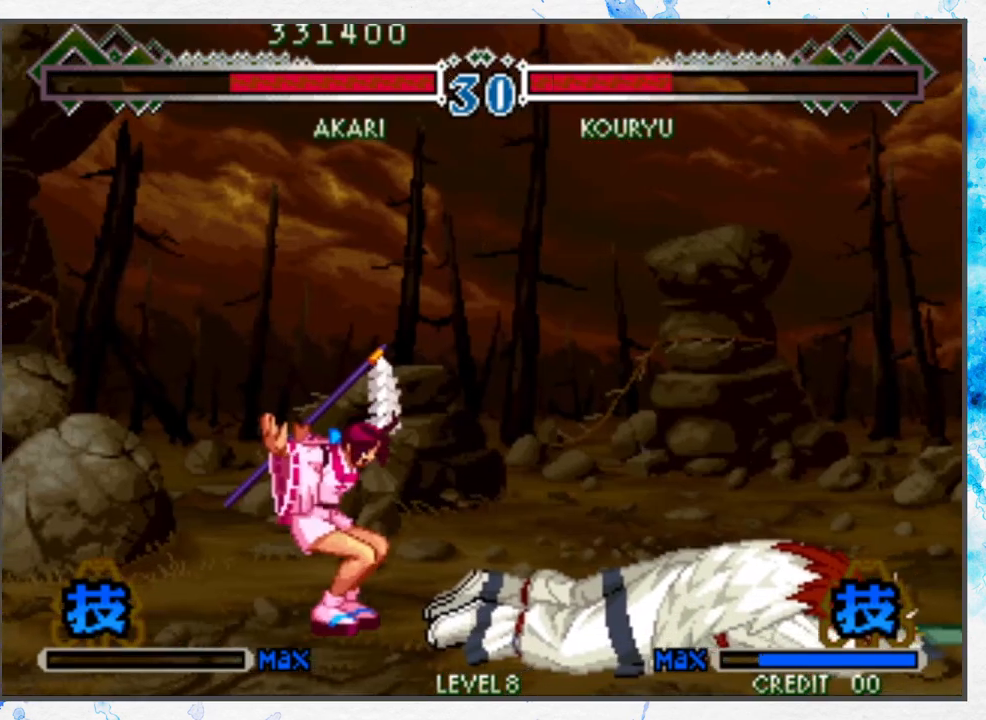
Gameplay with a controller (Nintendo layout); each line is a JSON object with the inputs held at the frame after it. "events" lists button and stick changes between this image and that frame as [ms after this image, input, new state], when the widget could be followed in between. Not read: L3 R3 other_buttons.
{"buttons": [], "left_stick": "left", "events": [[117, "left_stick", "left"], [183, "left_stick", "center"], [267, "left_stick", "left"]]}
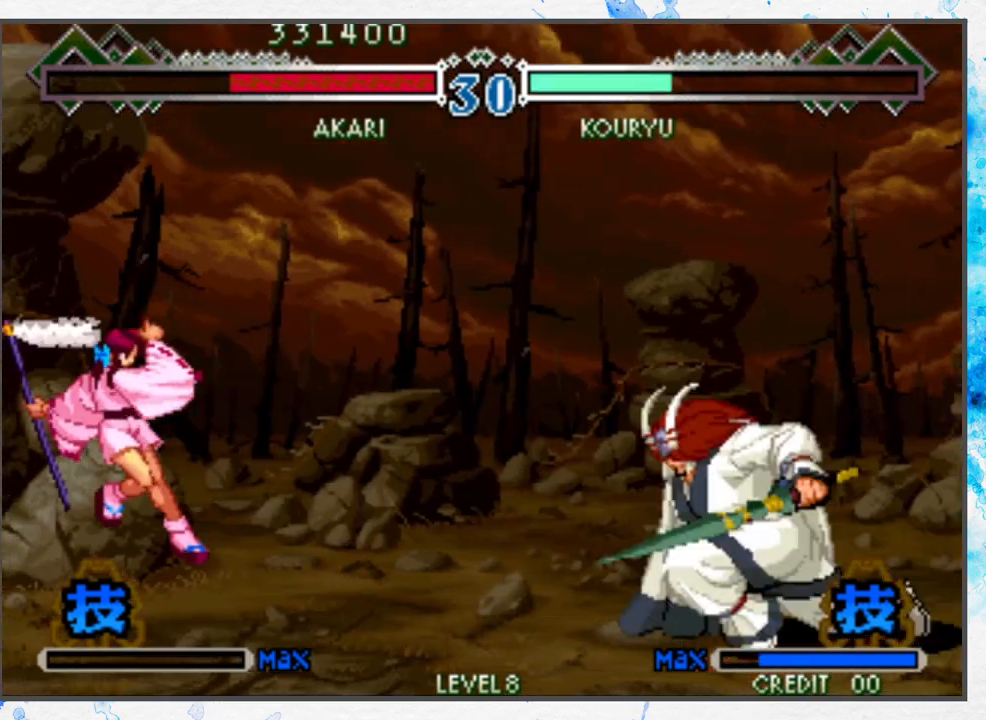
{"buttons": [], "left_stick": "up-right", "events": [[133, "left_stick", "center"], [200, "left_stick", "right"], [283, "left_stick", "center"], [333, "left_stick", "right"], [450, "left_stick", "up-right"]]}
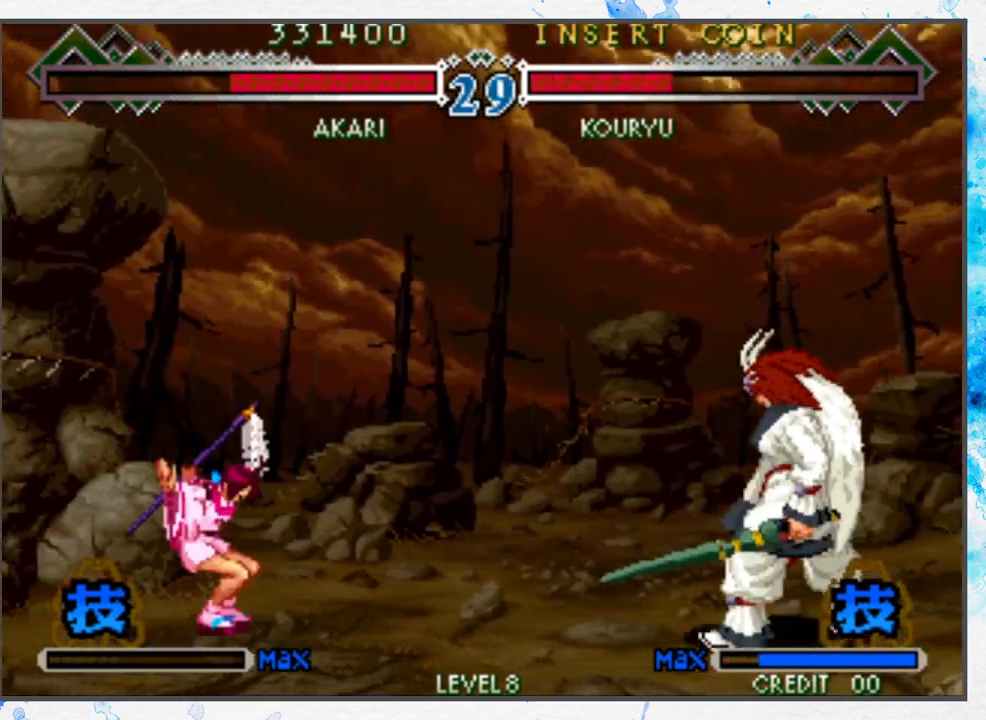
{"buttons": [], "left_stick": "left", "events": [[17, "left_stick", "up"], [67, "left_stick", "center"], [183, "left_stick", "left"], [250, "B", "down"], [417, "B", "up"]]}
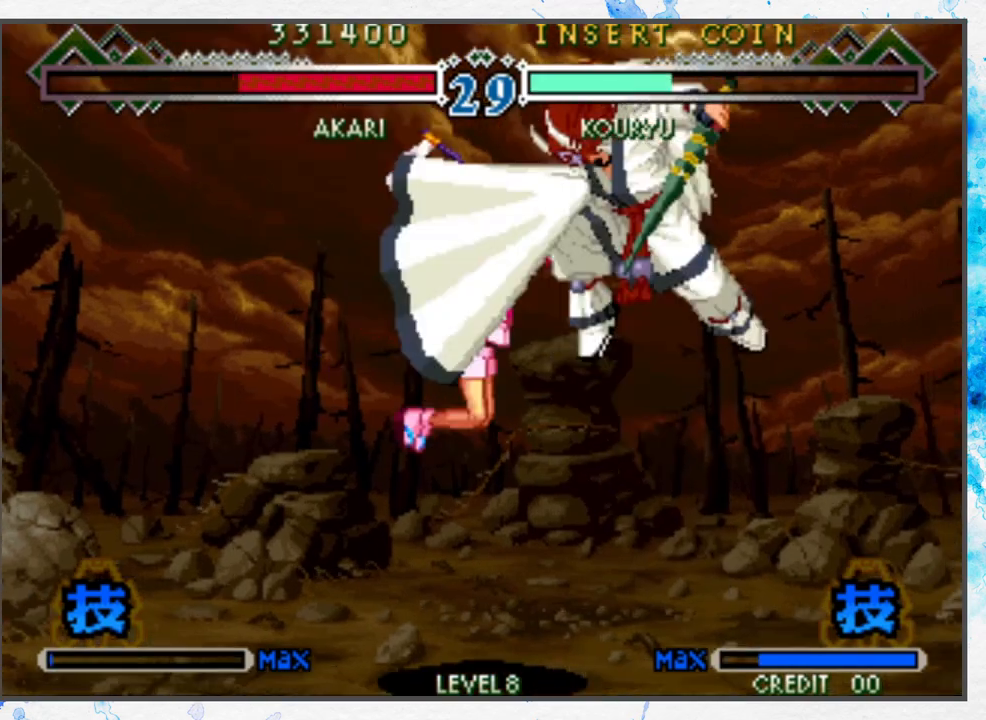
{"buttons": [], "left_stick": "left", "events": []}
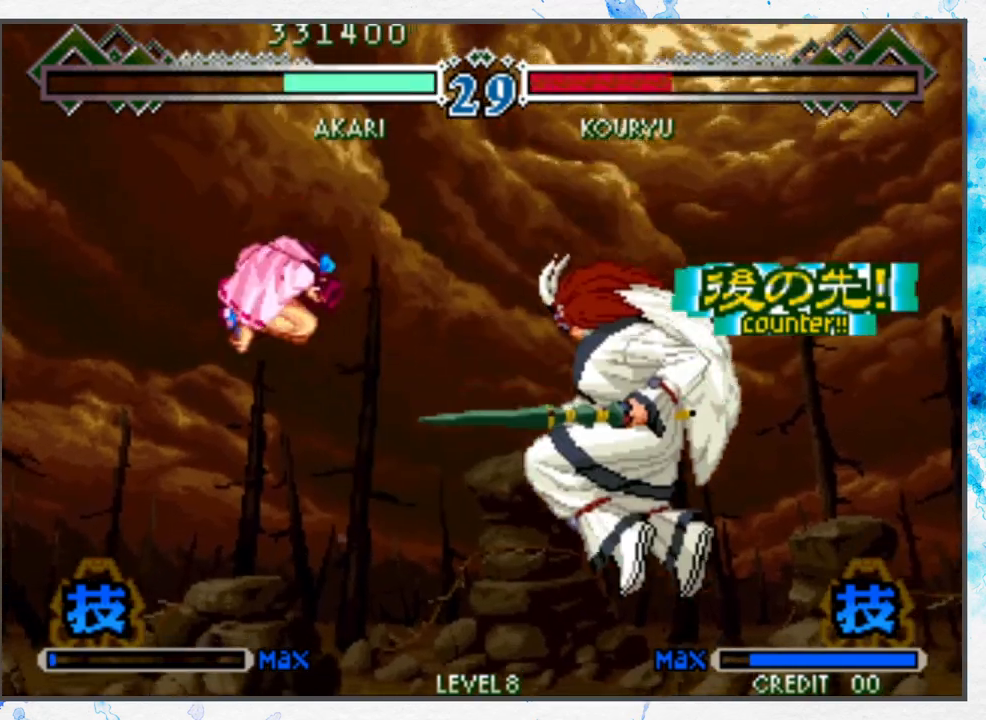
{"buttons": [], "left_stick": "up", "events": [[33, "left_stick", "center"], [183, "left_stick", "right"], [267, "left_stick", "center"], [333, "left_stick", "right"], [500, "left_stick", "up"]]}
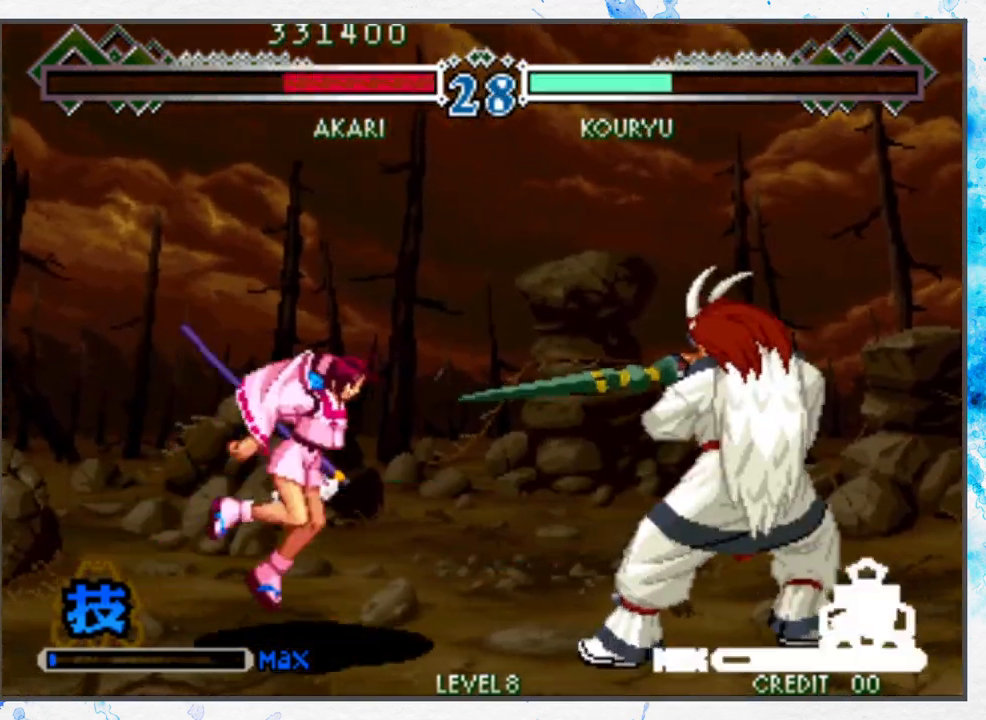
{"buttons": ["C"], "left_stick": "down", "events": [[17, "C", "down"], [50, "left_stick", "center"], [83, "C", "up"], [100, "left_stick", "down"], [183, "C", "down"], [250, "C", "up"], [333, "C", "down"], [400, "C", "up"], [467, "C", "down"]]}
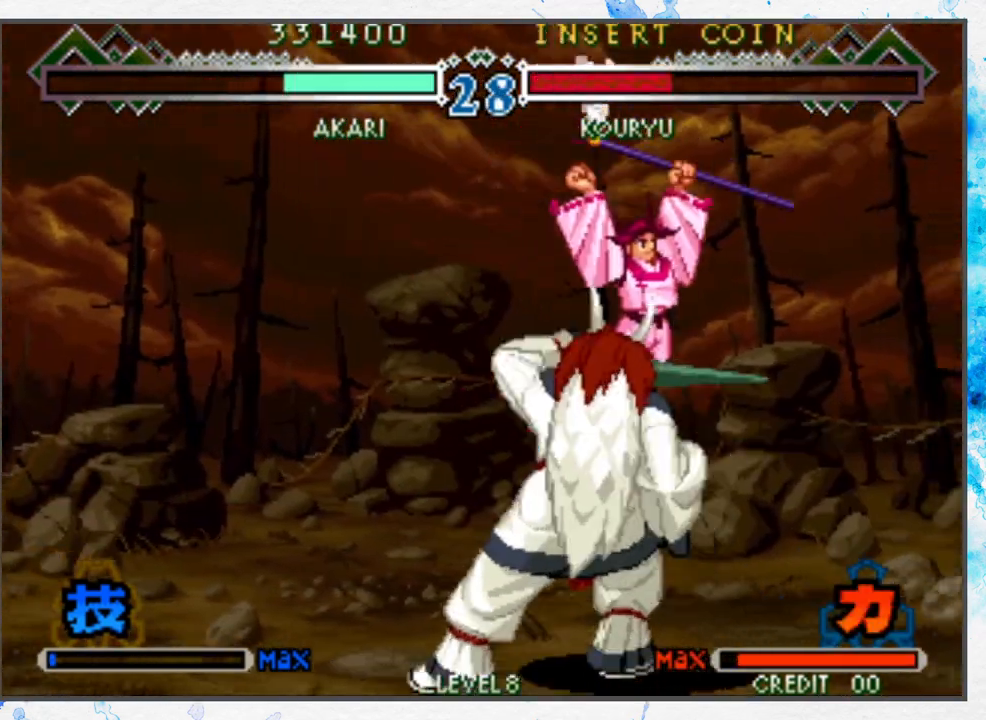
{"buttons": [], "left_stick": "center", "events": [[17, "C", "up"], [33, "left_stick", "center"], [317, "A", "down"], [383, "A", "up"]]}
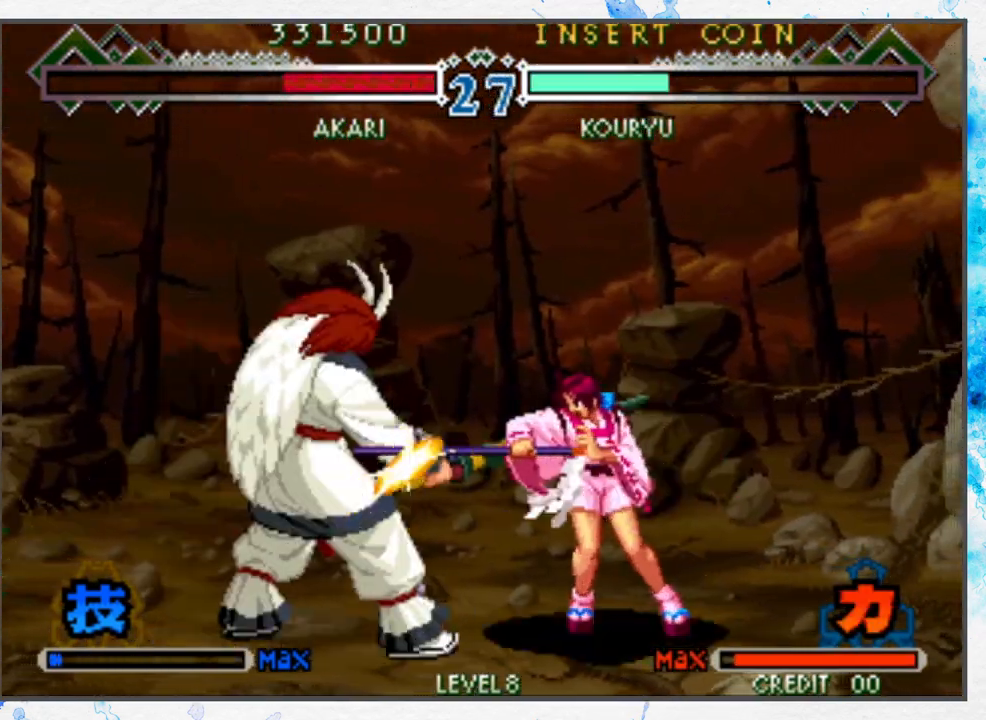
{"buttons": [], "left_stick": "right", "events": [[150, "B", "down"], [183, "left_stick", "down"], [233, "B", "up"], [283, "left_stick", "right"], [333, "left_stick", "down"], [500, "left_stick", "right"]]}
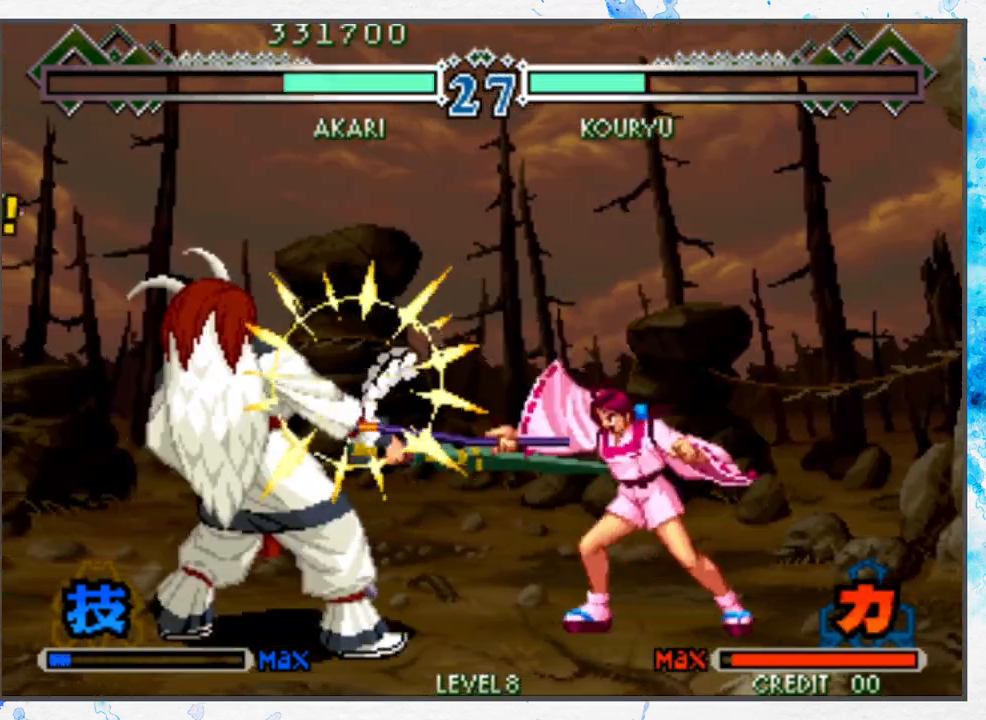
{"buttons": [], "left_stick": "center", "events": [[367, "left_stick", "center"]]}
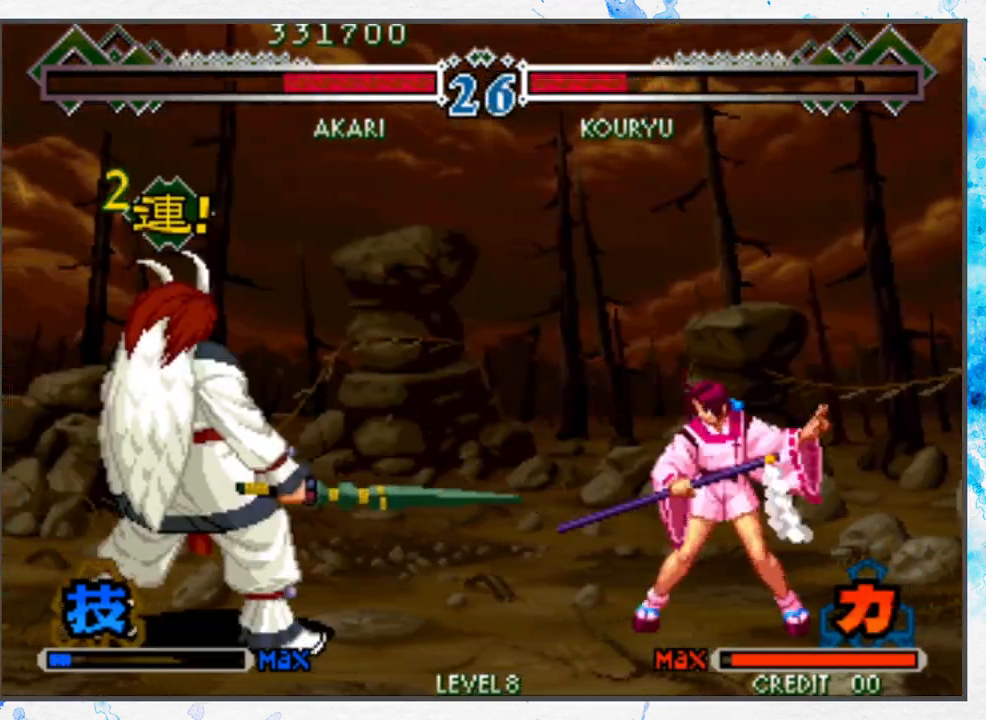
{"buttons": [], "left_stick": "center", "events": [[100, "left_stick", "right"], [167, "left_stick", "center"], [233, "left_stick", "right"], [467, "left_stick", "center"]]}
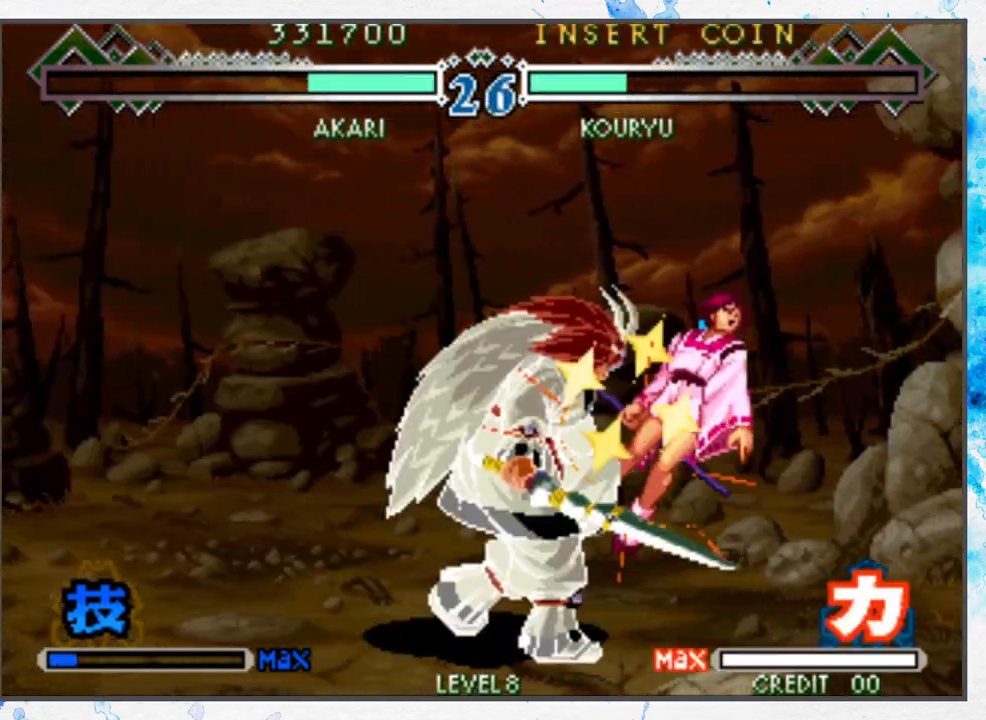
{"buttons": [], "left_stick": "center", "events": []}
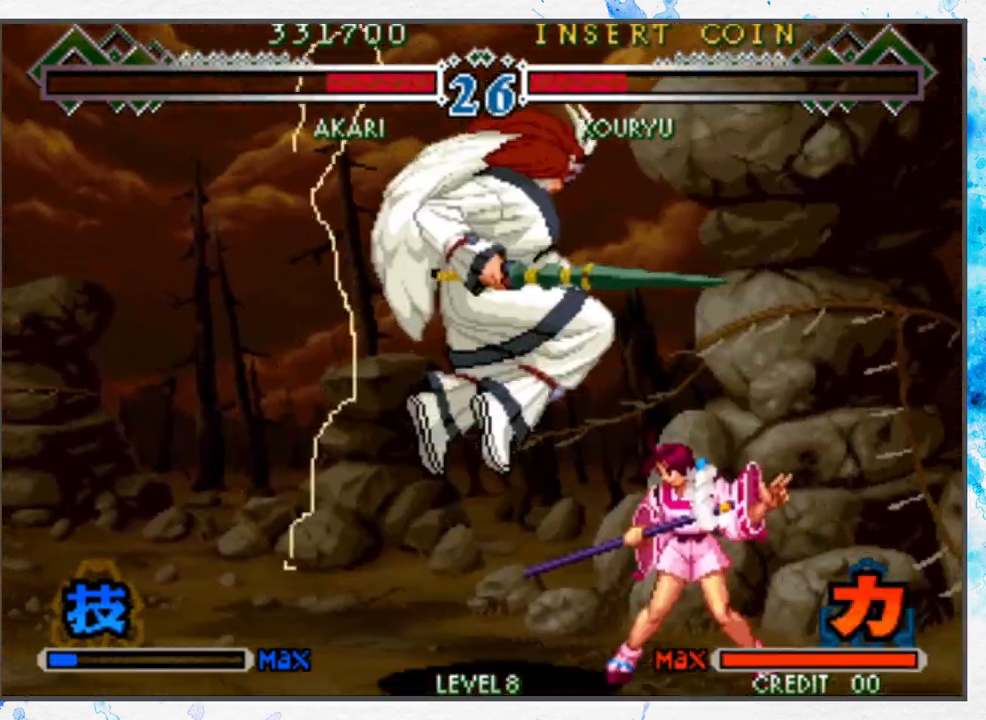
{"buttons": ["B"], "left_stick": "down", "events": [[267, "A", "down"], [333, "A", "up"], [450, "B", "down"], [500, "left_stick", "down"]]}
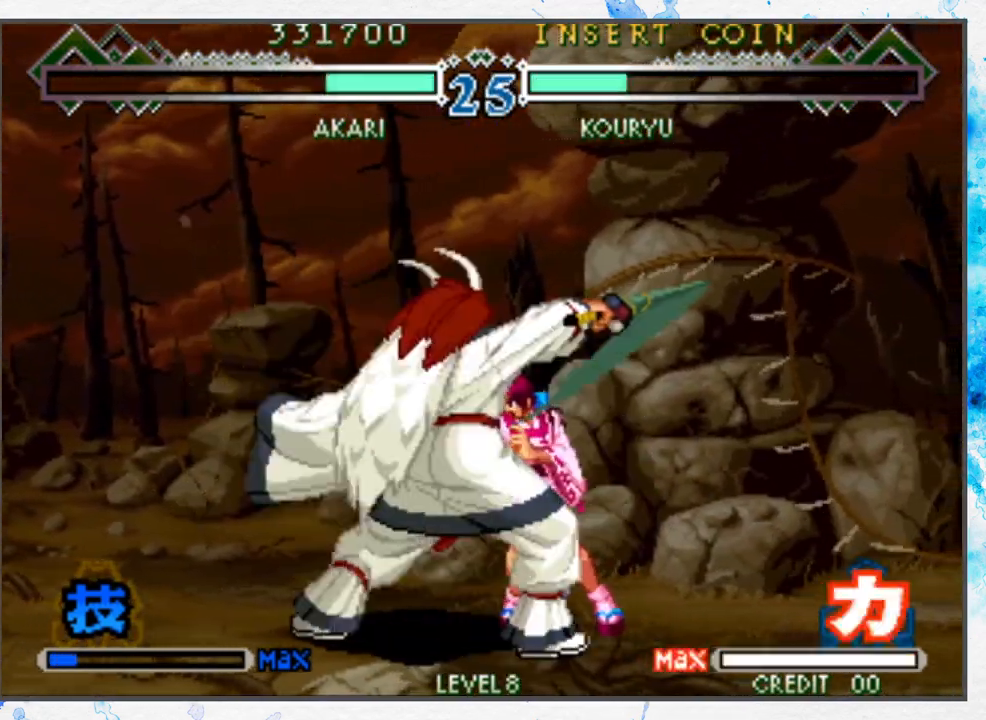
{"buttons": [], "left_stick": "right", "events": [[50, "B", "up"], [117, "left_stick", "right"], [200, "left_stick", "down-left"], [300, "B", "down"], [317, "A", "down"], [317, "left_stick", "center"], [383, "A", "up"], [383, "B", "up"], [450, "left_stick", "right"]]}
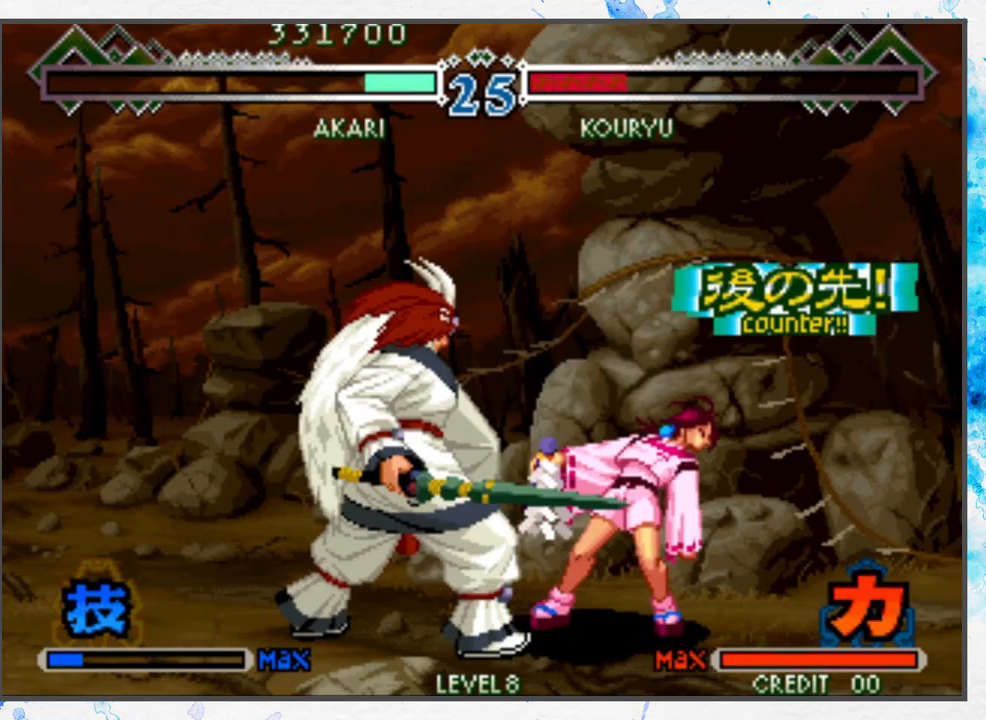
{"buttons": [], "left_stick": "right", "events": []}
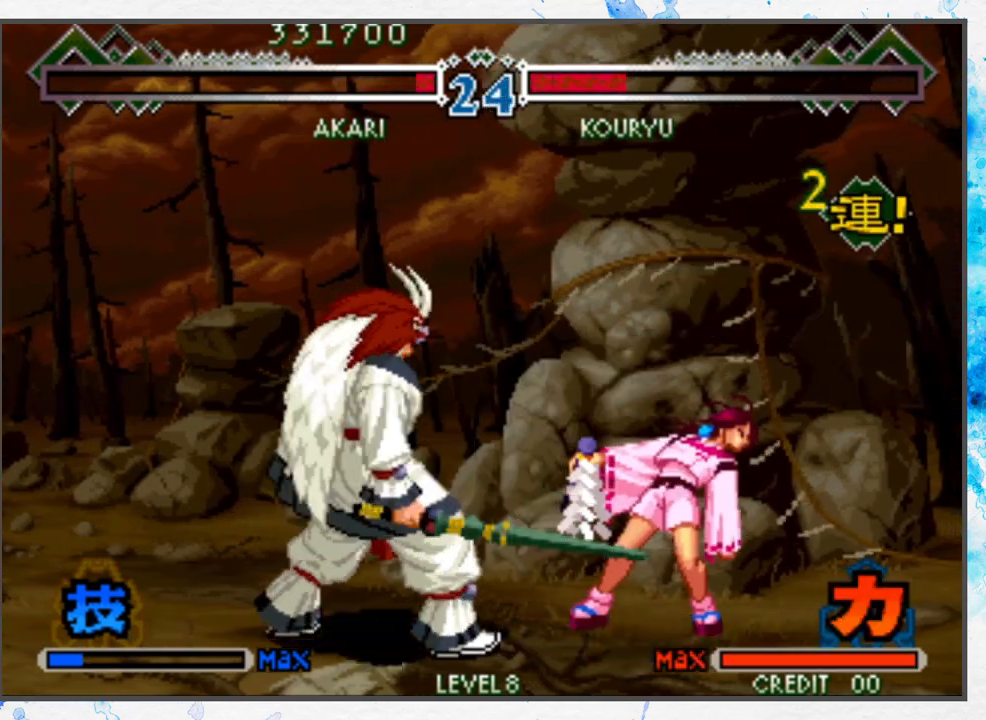
{"buttons": [], "left_stick": "left", "events": [[133, "left_stick", "down-left"], [250, "left_stick", "down-right"], [317, "left_stick", "left"], [417, "A", "down"], [417, "B", "down"], [417, "left_stick", "right"], [467, "left_stick", "left"], [483, "A", "up"], [483, "B", "up"]]}
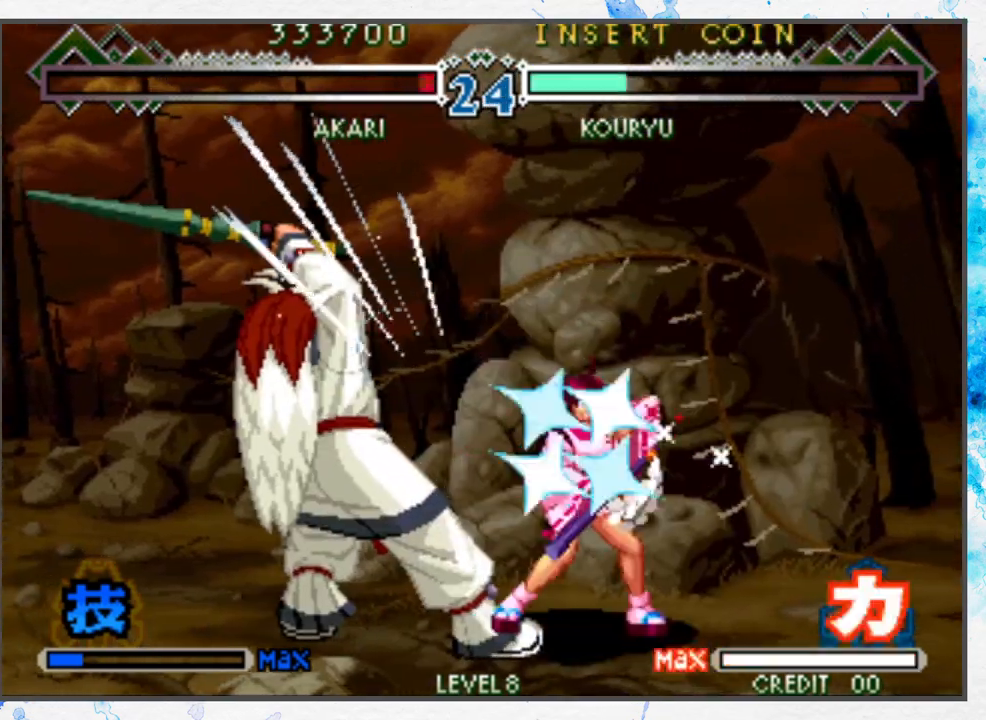
{"buttons": [], "left_stick": "center", "events": [[17, "left_stick", "center"]]}